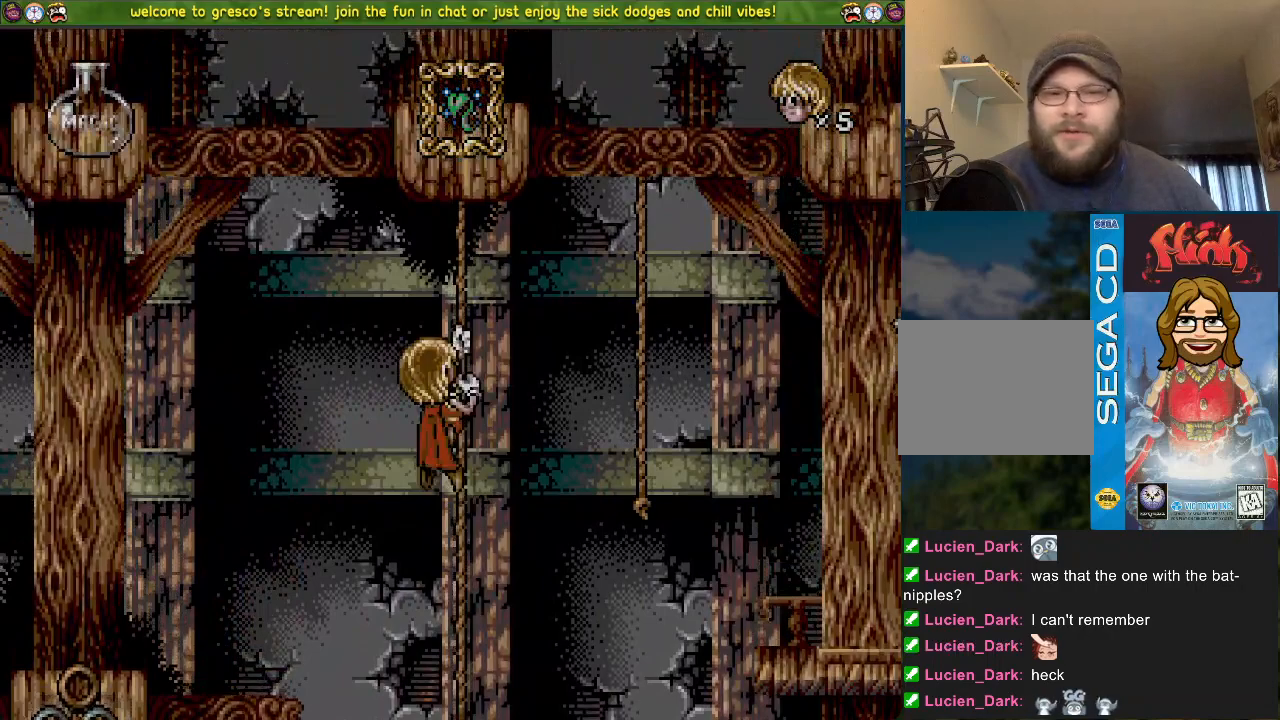
Gameplay with a controller (PlayStation layout); each line is a JSON object with the inputs held at the frame after it. "events" lists button and stick changes between this image and that frame as [ms after this image, input, new state], when the widget could be followed in between.
{"buttons": ["DPAD_LEFT"], "left_stick": "center", "right_stick": "center", "events": [[133, "R3", "up"], [133, "right_stick", "center"], [434, "DPAD_LEFT", "down"]]}
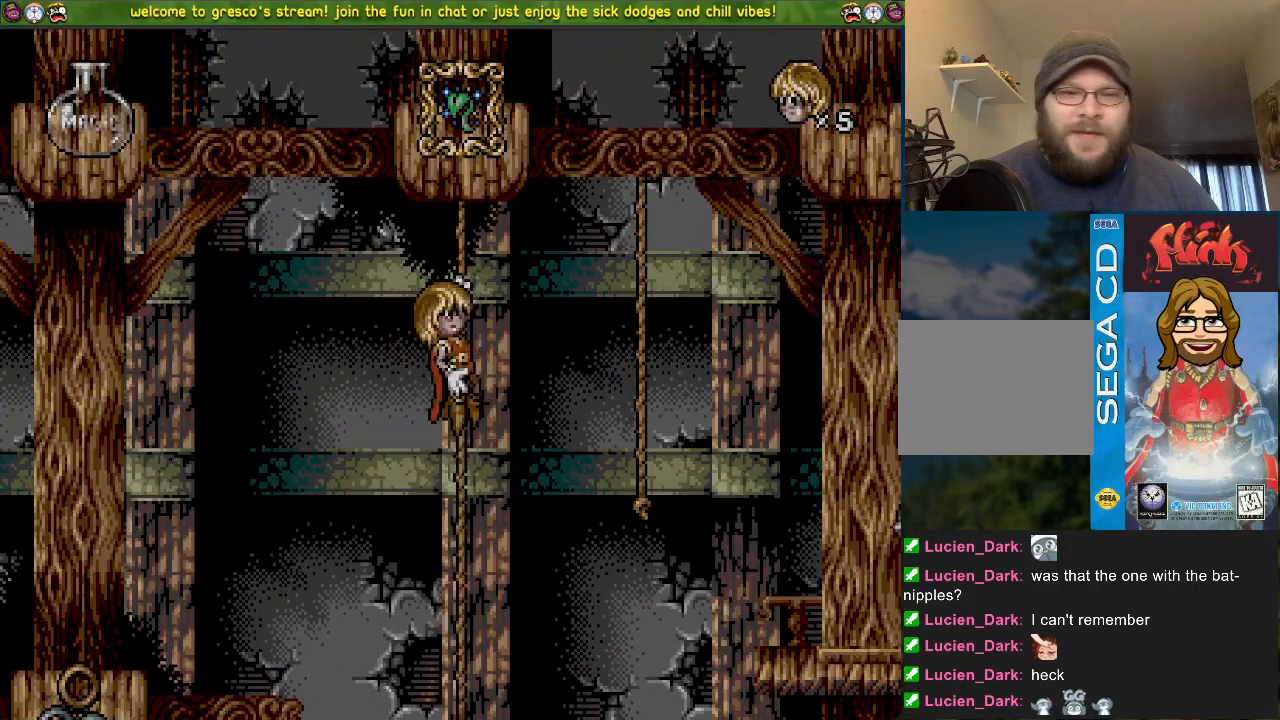
{"buttons": ["CROSS", "DPAD_LEFT"], "left_stick": "center", "right_stick": "center", "events": [[451, "CROSS", "down"]]}
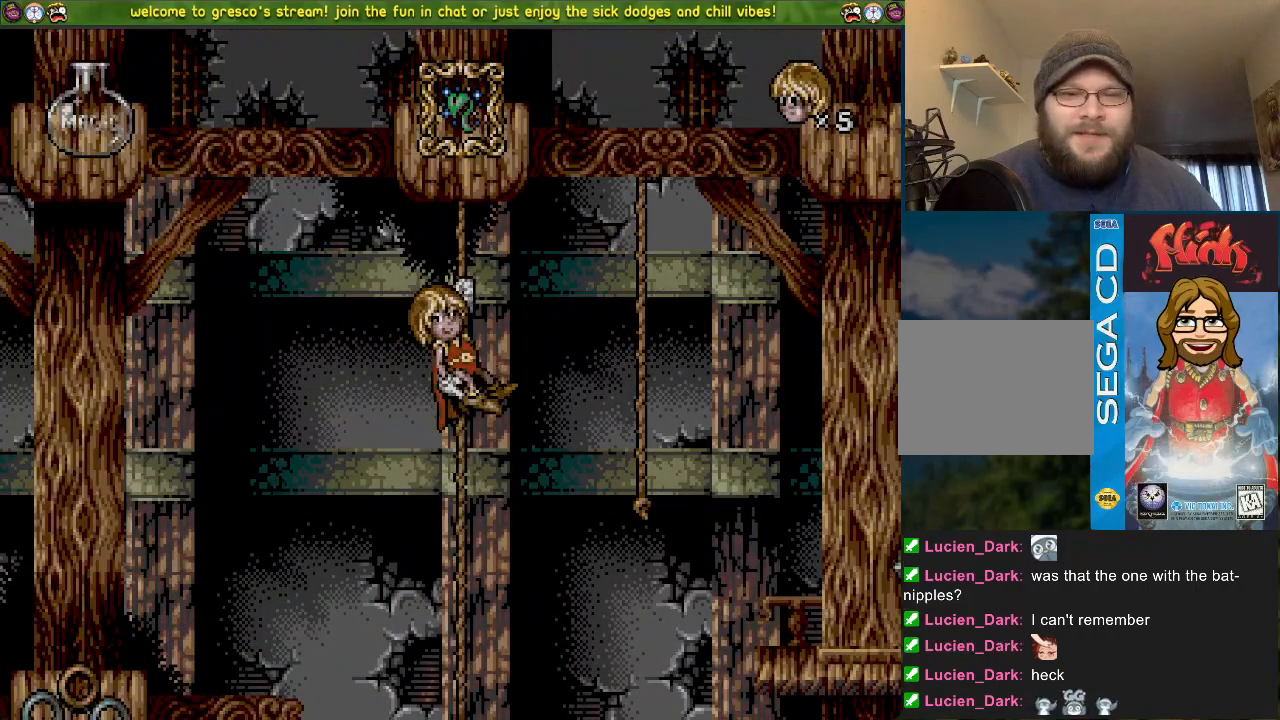
{"buttons": ["SQUARE", "R3"], "left_stick": "center", "right_stick": "left", "events": [[267, "R3", "down"], [317, "SQUARE", "down"], [367, "DPAD_LEFT", "up"], [384, "CROSS", "up"], [384, "right_stick", "left"]]}
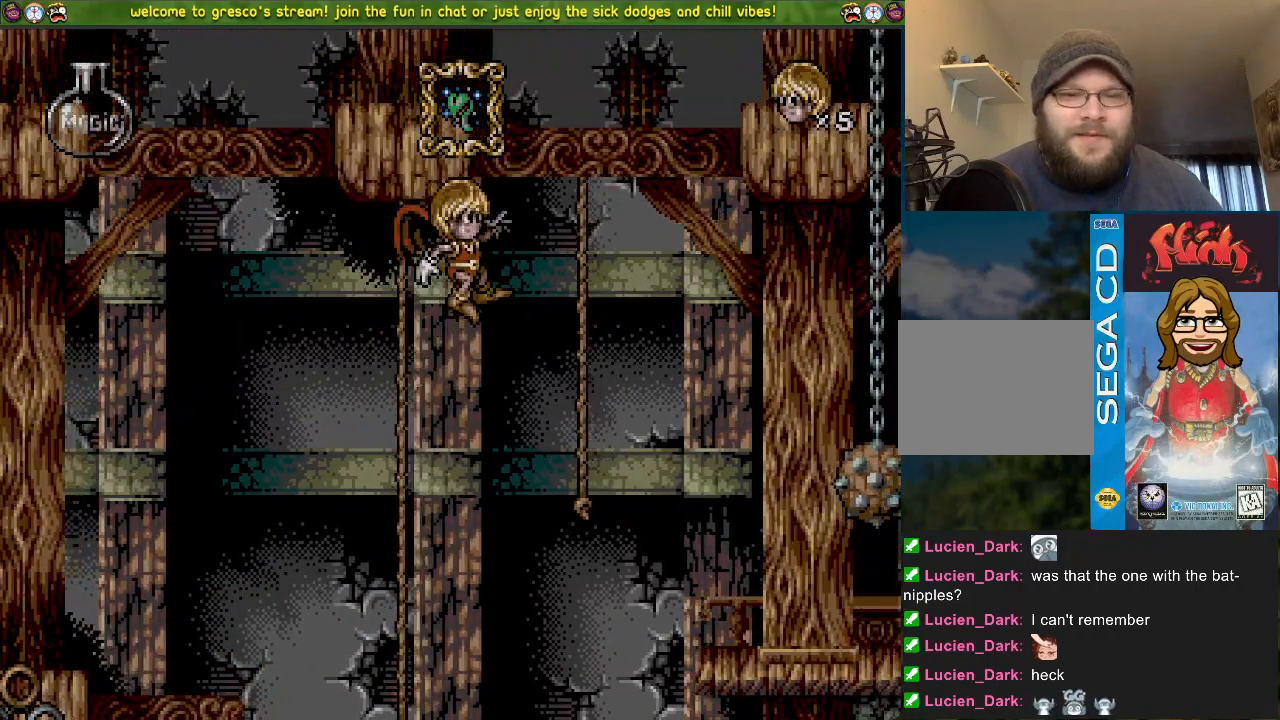
{"buttons": ["R3"], "left_stick": "center", "right_stick": "left", "events": [[501, "SQUARE", "up"]]}
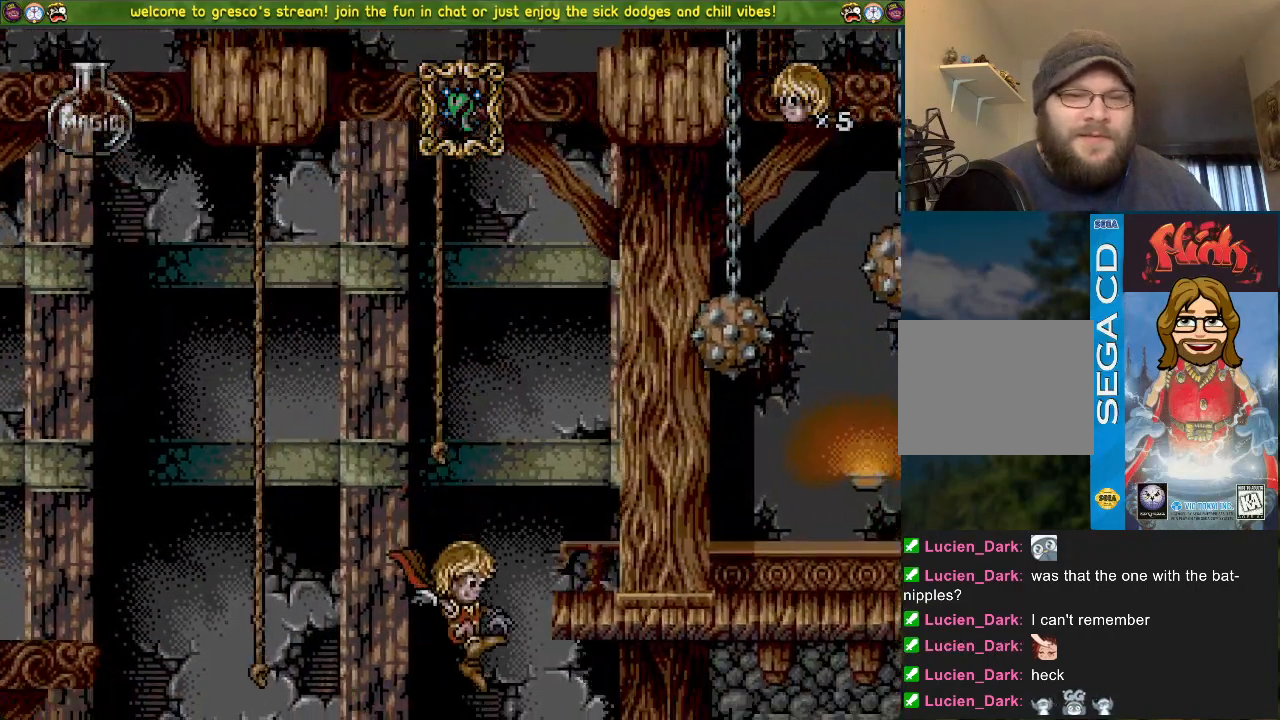
{"buttons": [], "left_stick": "center", "right_stick": "left", "events": [[67, "DPAD_LEFT", "down"], [100, "DPAD_LEFT", "up"], [117, "R3", "up"], [167, "SQUARE", "down"], [334, "SQUARE", "up"]]}
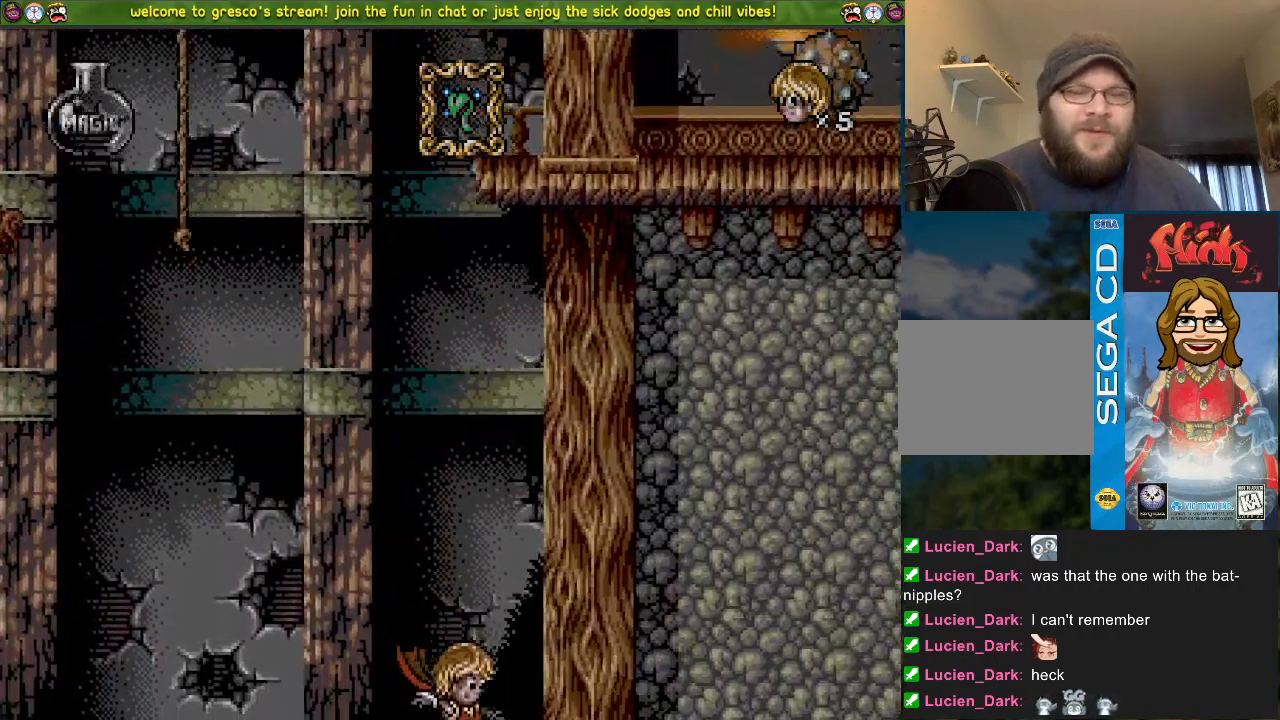
{"buttons": [], "left_stick": "center", "right_stick": "left", "events": []}
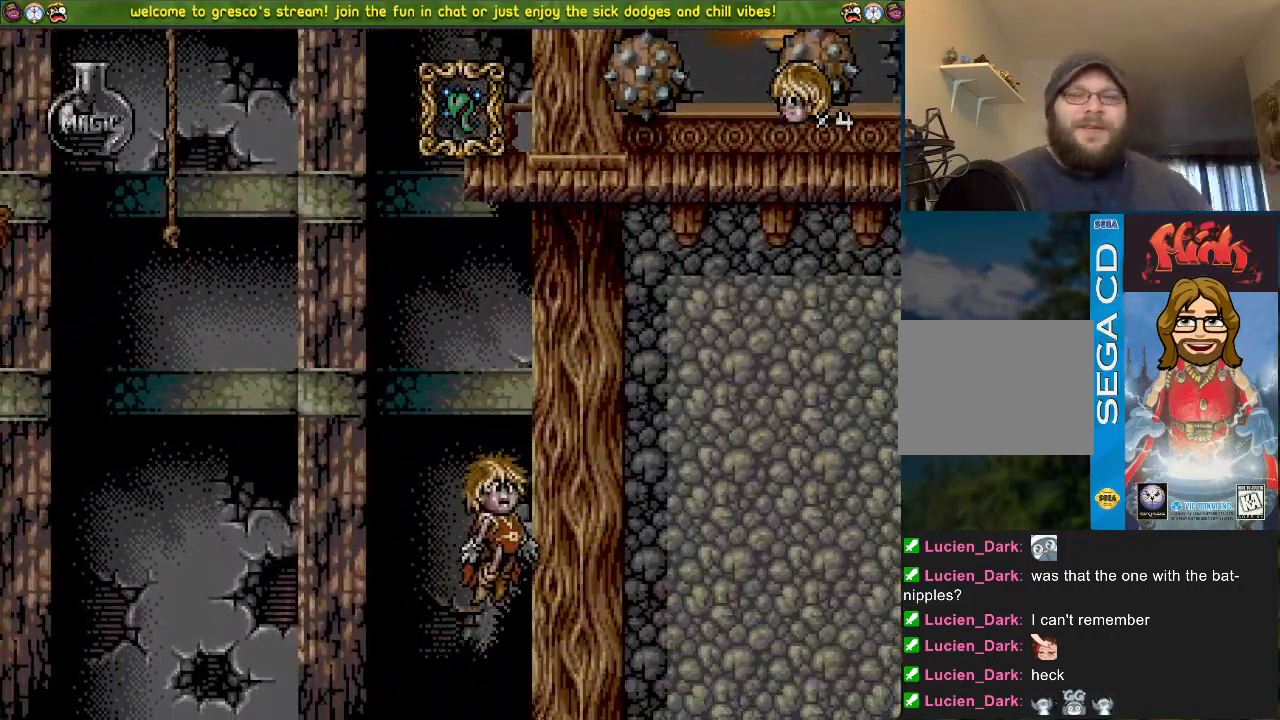
{"buttons": [], "left_stick": "center", "right_stick": "left", "events": [[150, "SQUARE", "down"], [384, "SQUARE", "up"]]}
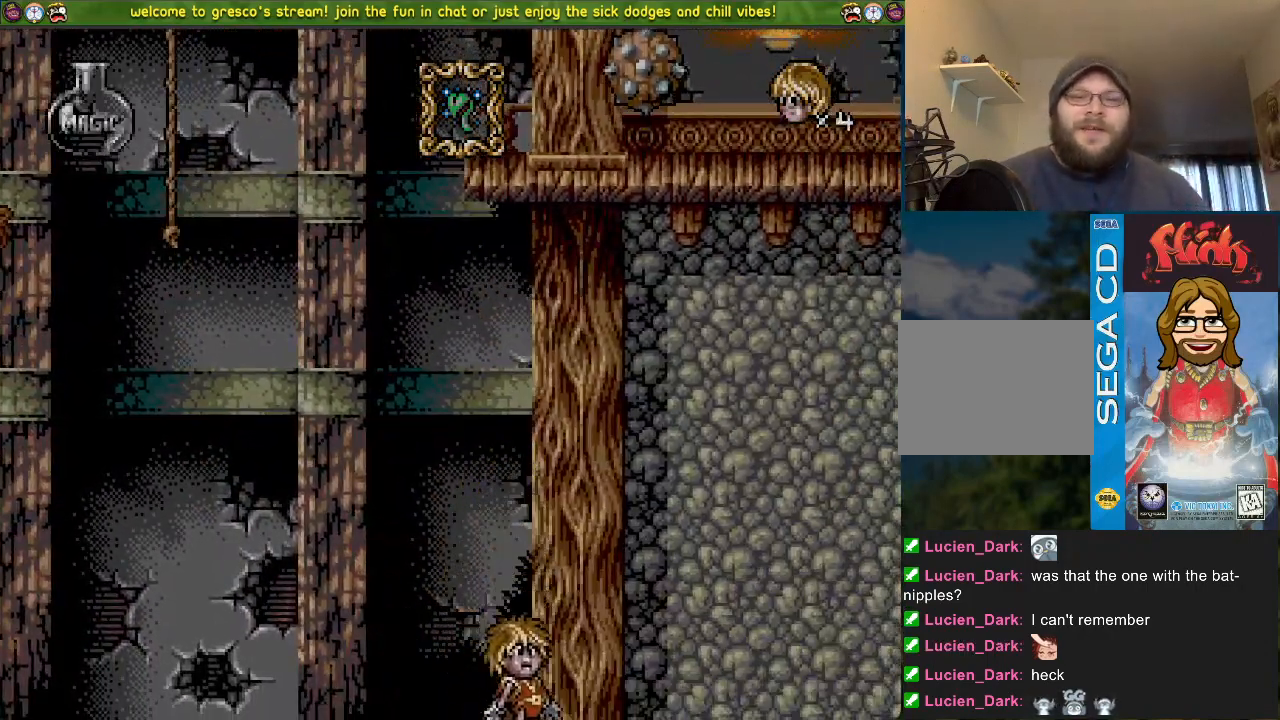
{"buttons": [], "left_stick": "center", "right_stick": "center", "events": [[484, "right_stick", "center"]]}
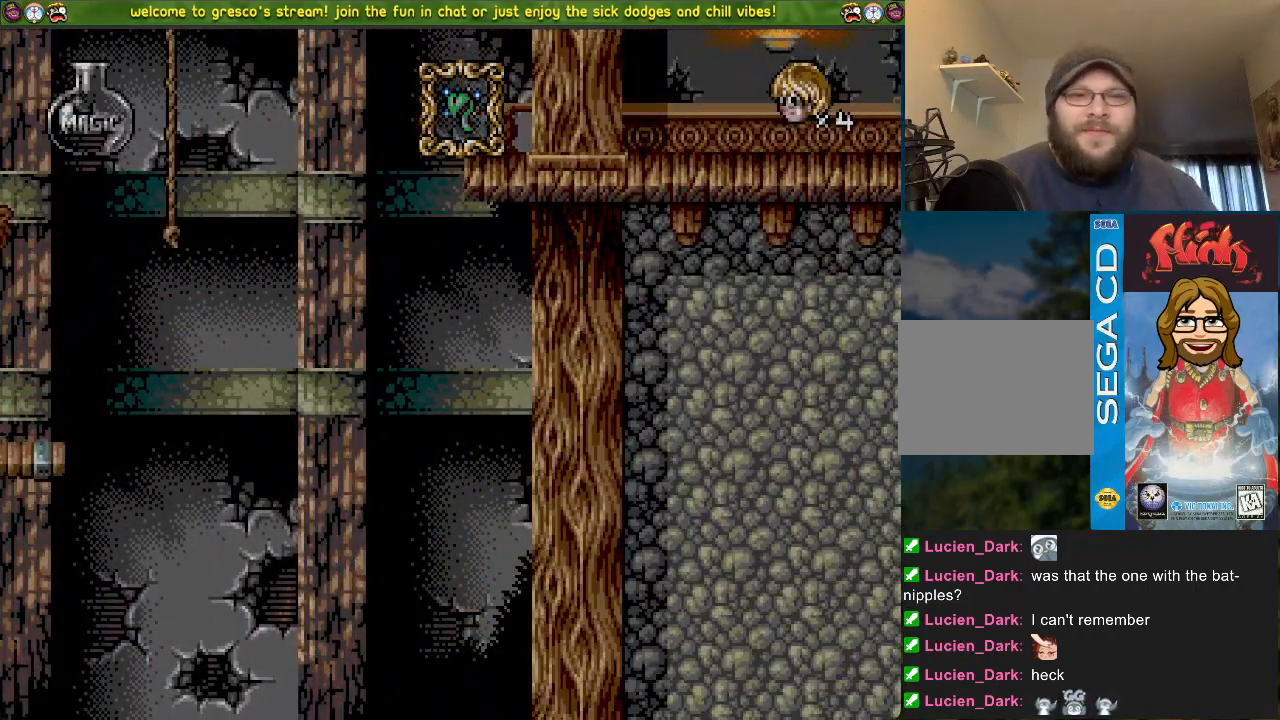
{"buttons": [], "left_stick": "center", "right_stick": "center", "events": []}
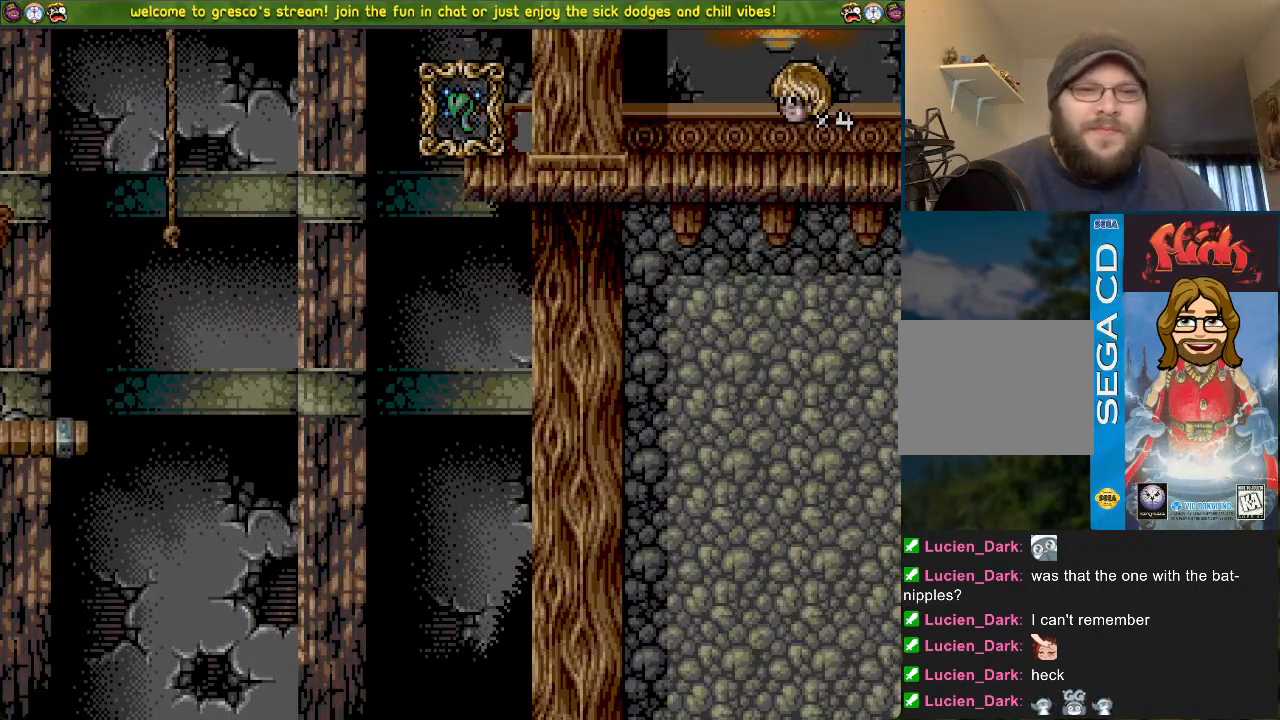
{"buttons": [], "left_stick": "center", "right_stick": "center", "events": []}
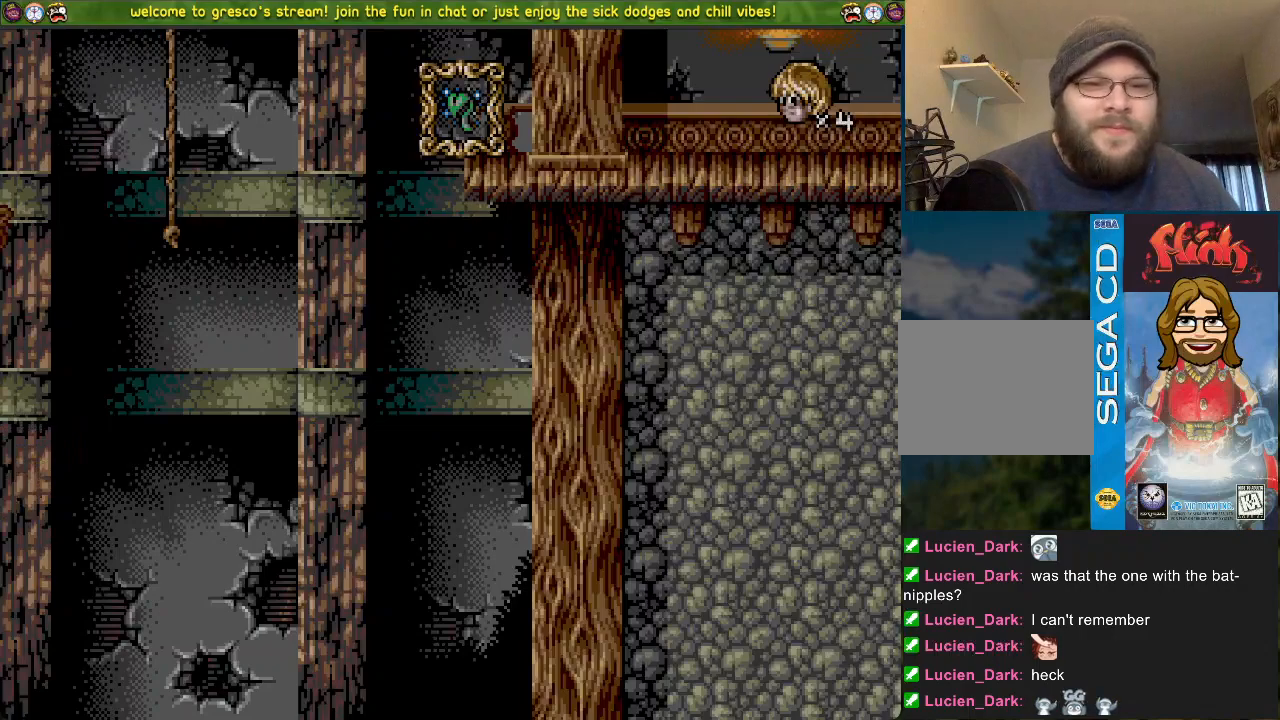
{"buttons": [], "left_stick": "center", "right_stick": "center", "events": []}
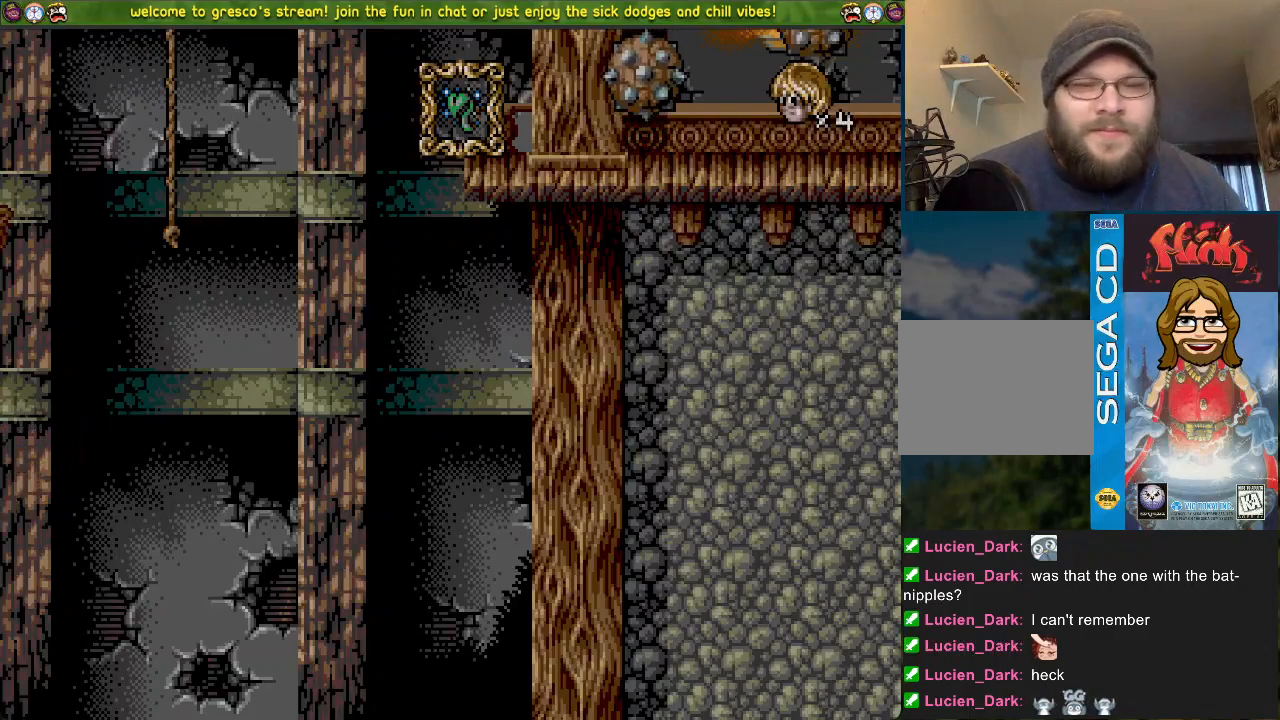
{"buttons": [], "left_stick": "center", "right_stick": "center", "events": []}
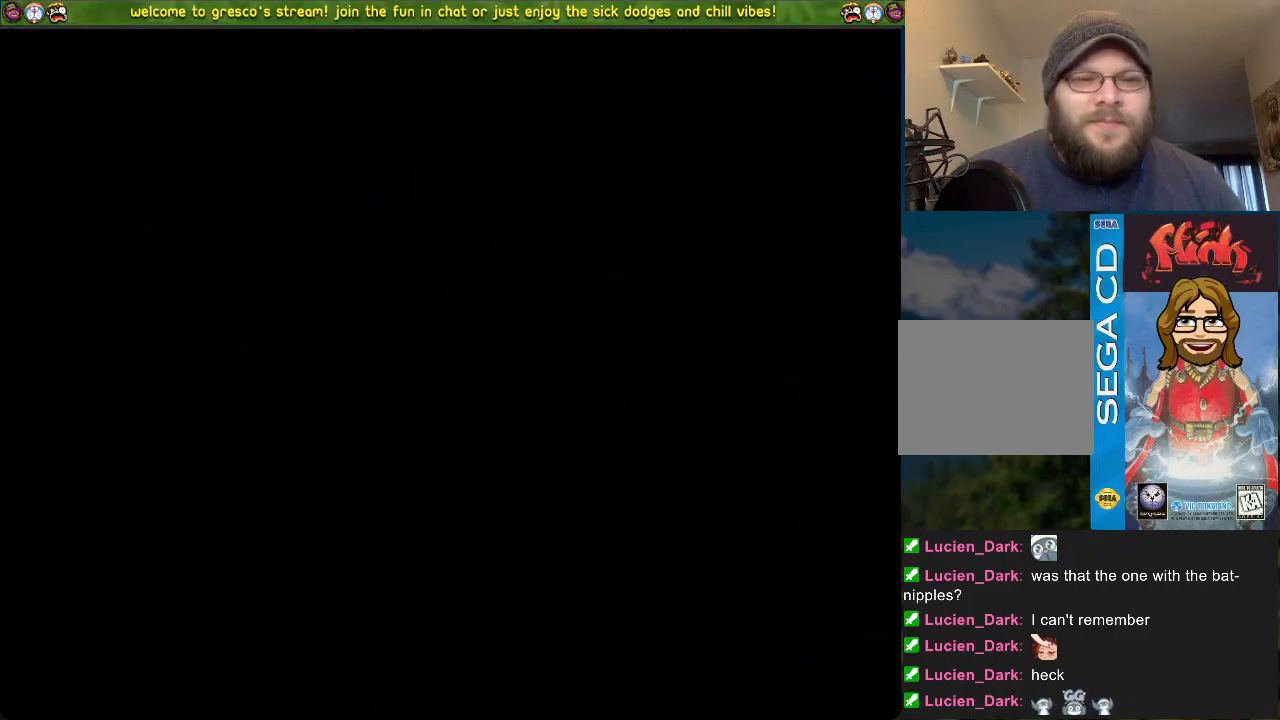
{"buttons": [], "left_stick": "center", "right_stick": "center", "events": []}
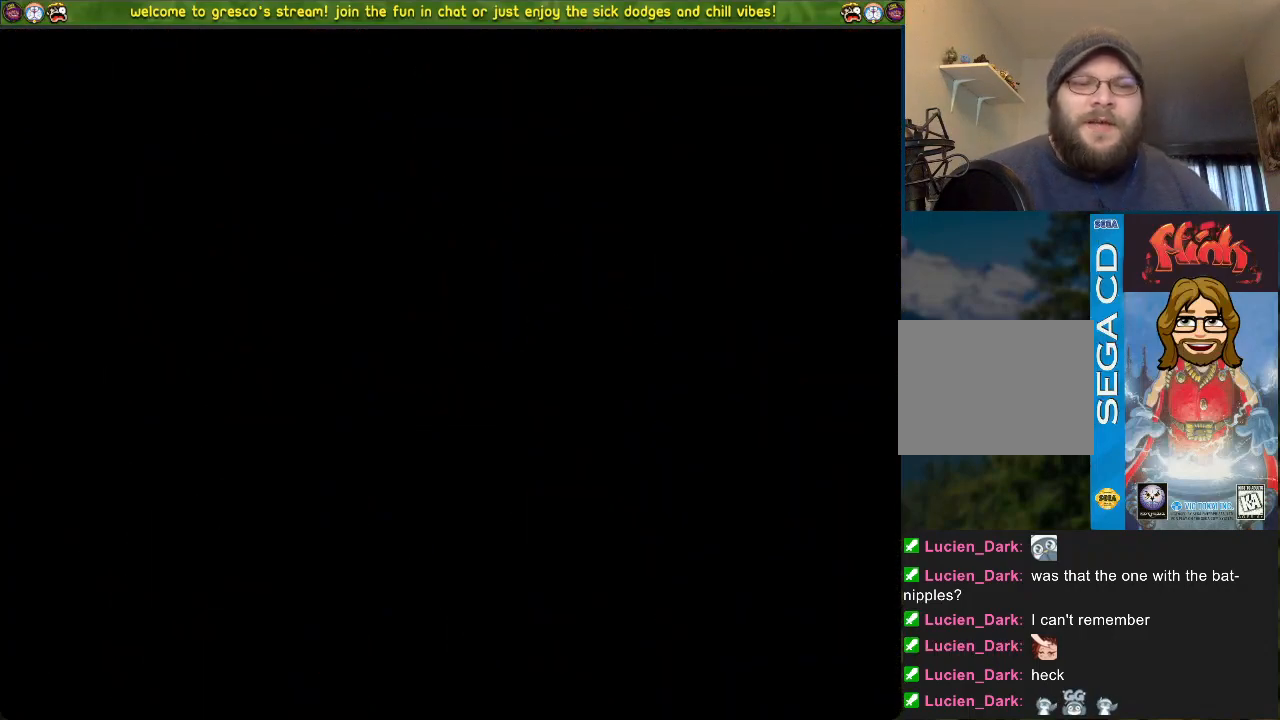
{"buttons": [], "left_stick": "center", "right_stick": "center", "events": []}
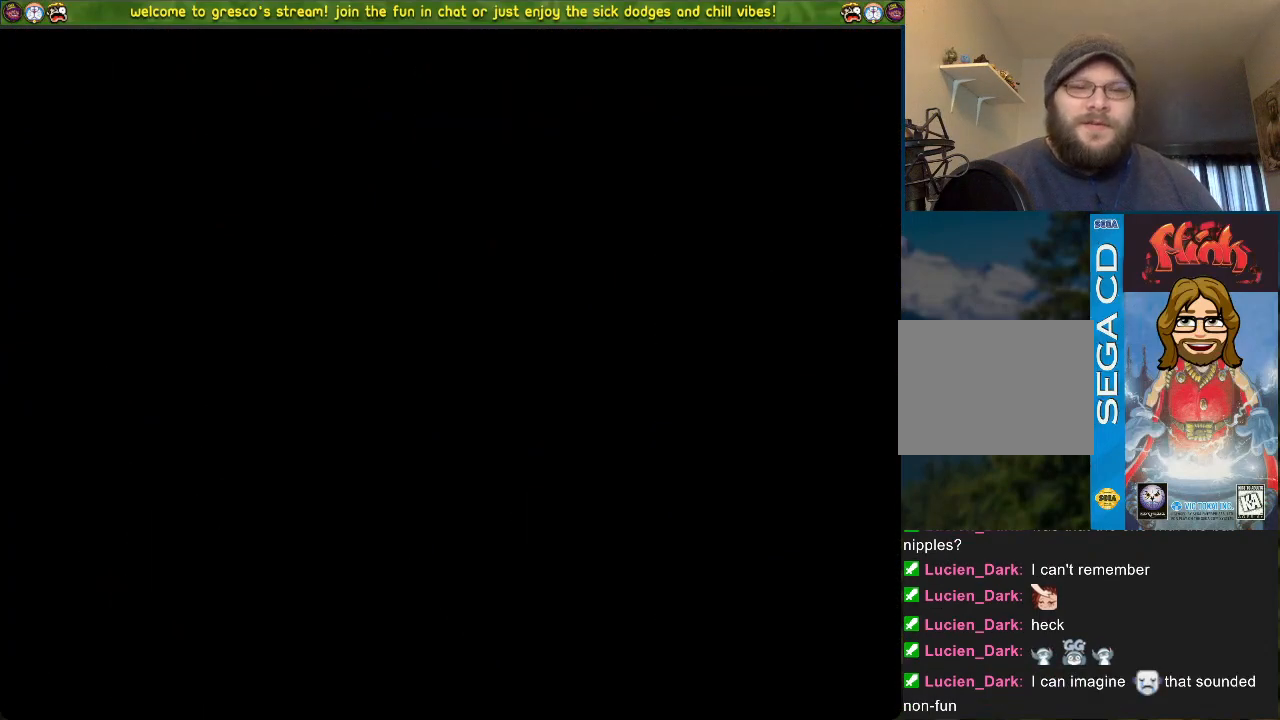
{"buttons": ["DPAD_LEFT"], "left_stick": "center", "right_stick": "center", "events": [[484, "DPAD_LEFT", "down"]]}
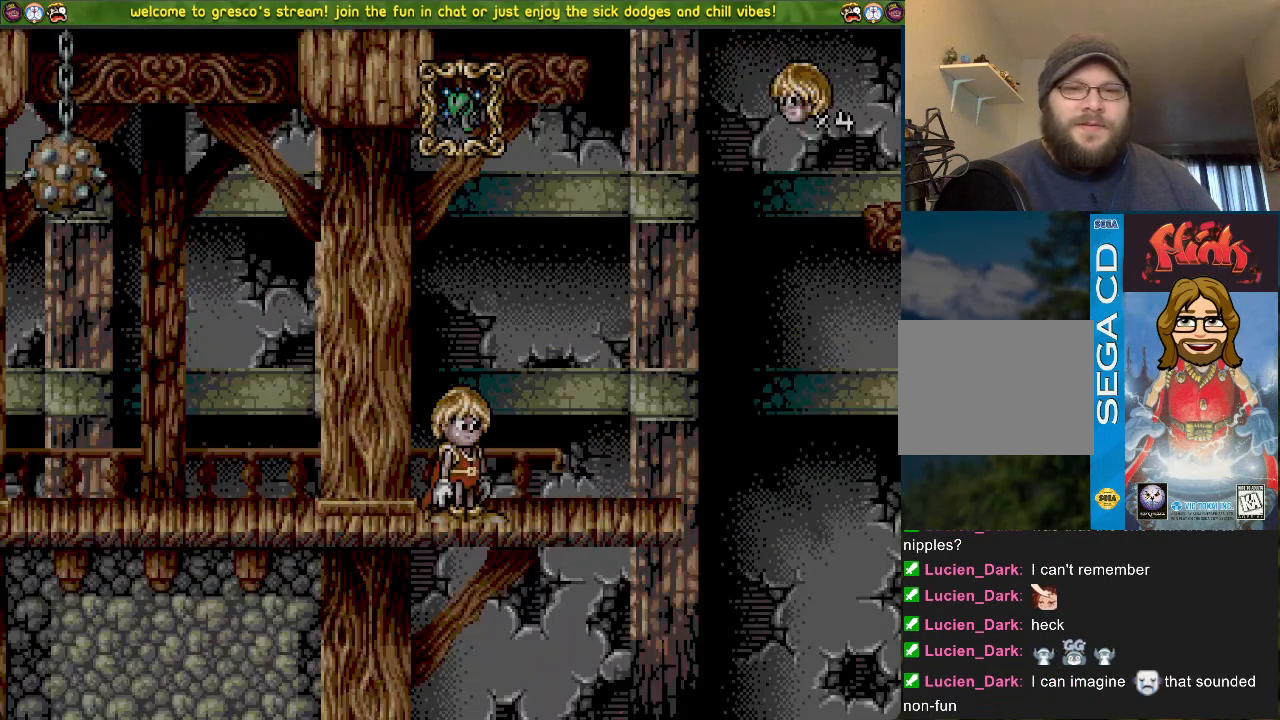
{"buttons": [], "left_stick": "center", "right_stick": "center", "events": [[217, "DPAD_LEFT", "up"]]}
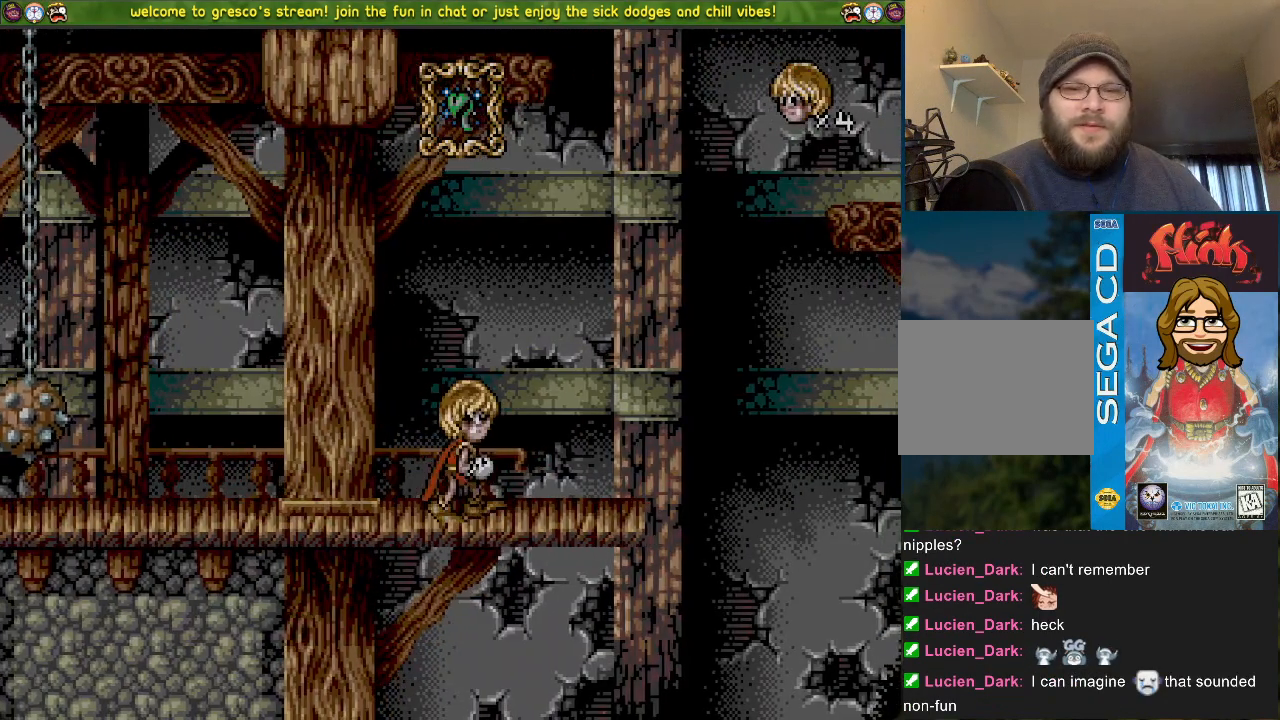
{"buttons": [], "left_stick": "center", "right_stick": "center", "events": [[17, "DPAD_LEFT", "down"], [183, "DPAD_LEFT", "up"], [400, "DPAD_LEFT", "down"], [450, "DPAD_LEFT", "up"]]}
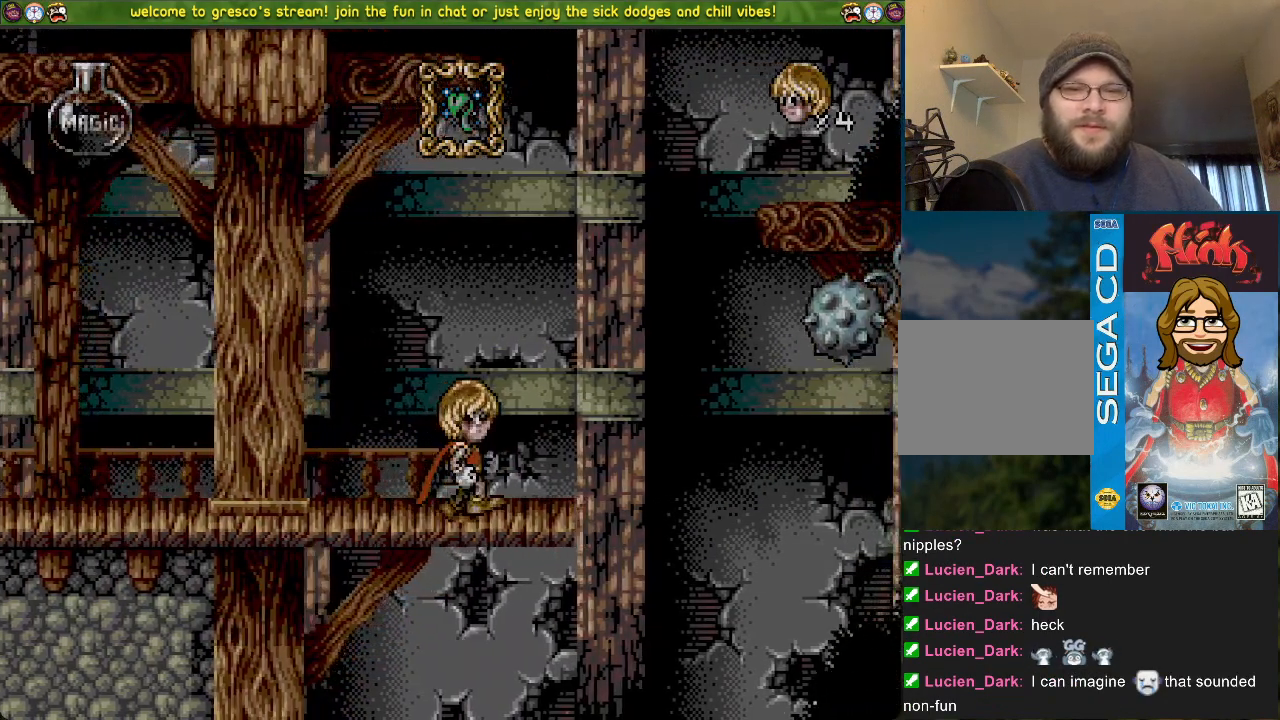
{"buttons": ["DPAD_LEFT"], "left_stick": "center", "right_stick": "center", "events": [[384, "DPAD_LEFT", "down"]]}
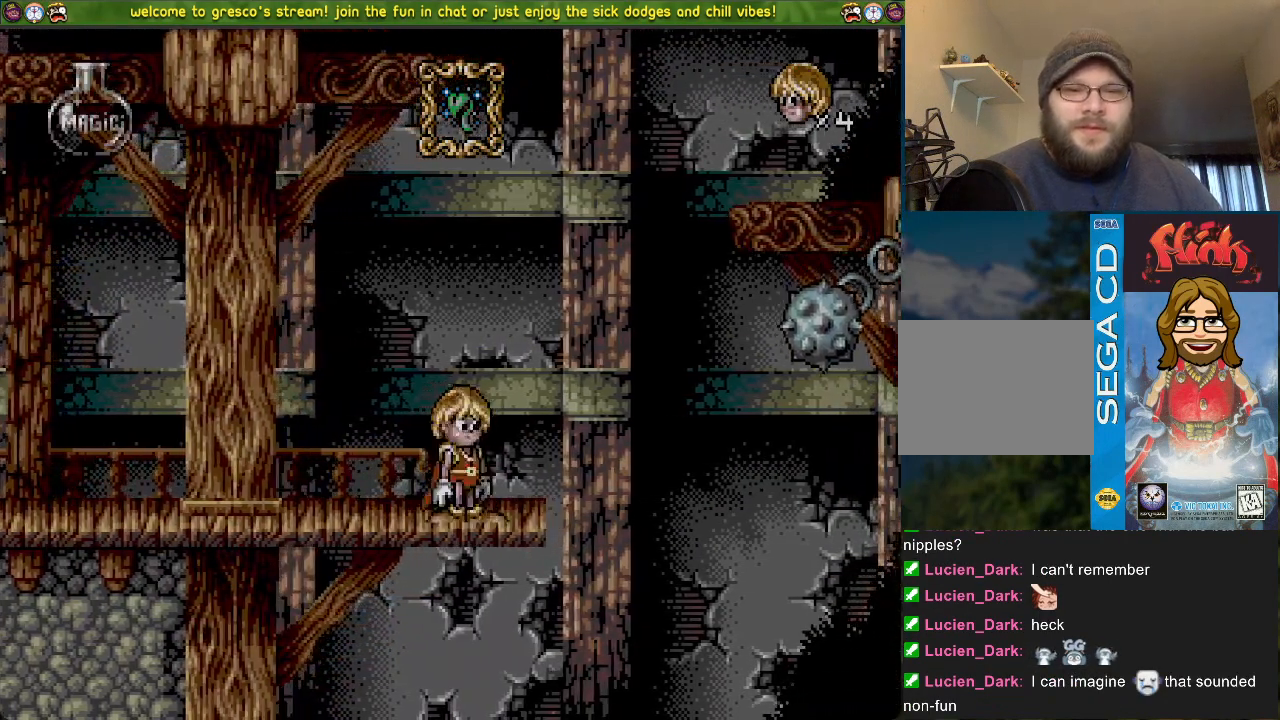
{"buttons": ["CROSS", "DPAD_LEFT"], "left_stick": "center", "right_stick": "center", "events": [[100, "CROSS", "down"]]}
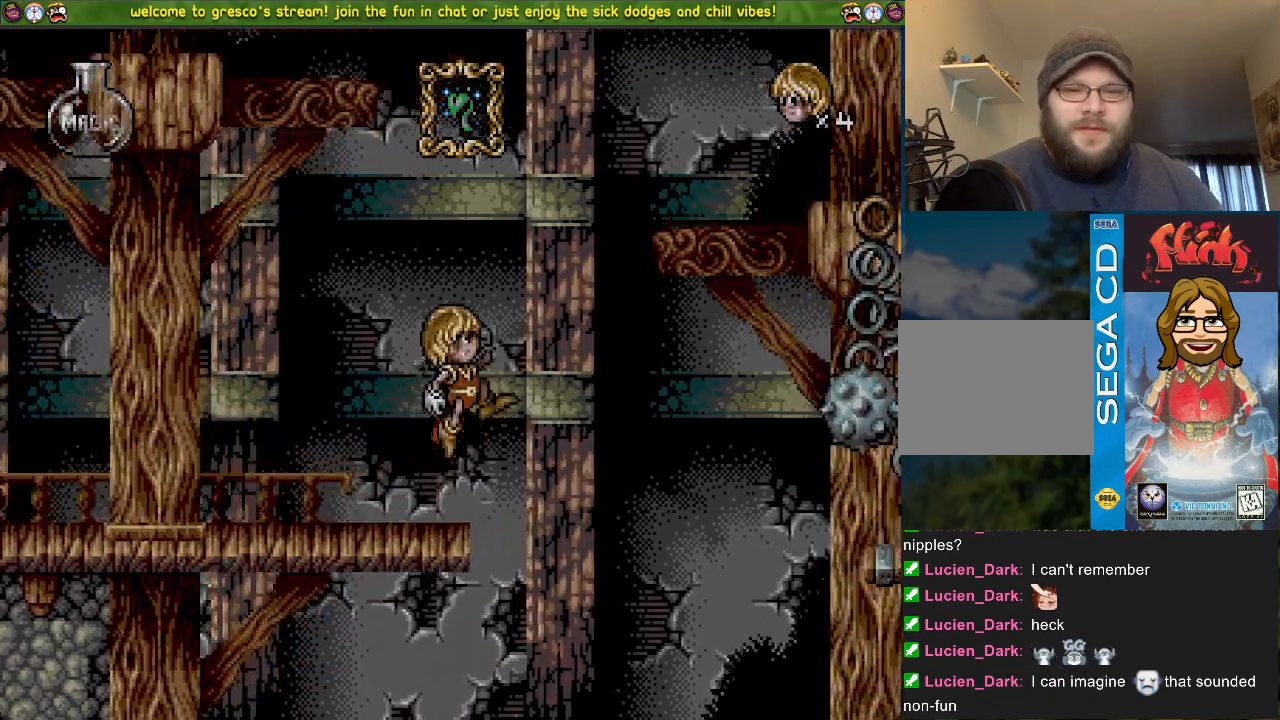
{"buttons": [], "left_stick": "center", "right_stick": "center", "events": [[117, "DPAD_LEFT", "up"], [167, "CROSS", "up"], [184, "DPAD_DOWN", "down"], [301, "DPAD_DOWN", "up"]]}
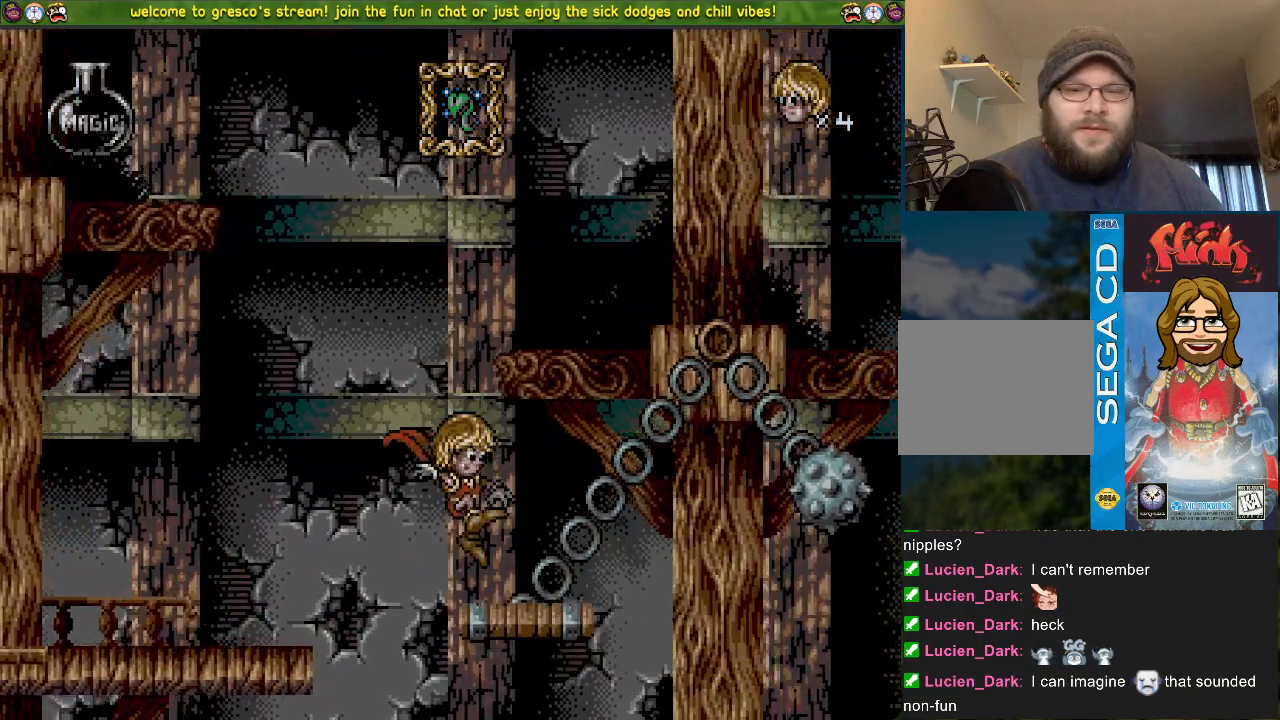
{"buttons": ["DPAD_UP"], "left_stick": "center", "right_stick": "center", "events": [[284, "DPAD_UP", "down"]]}
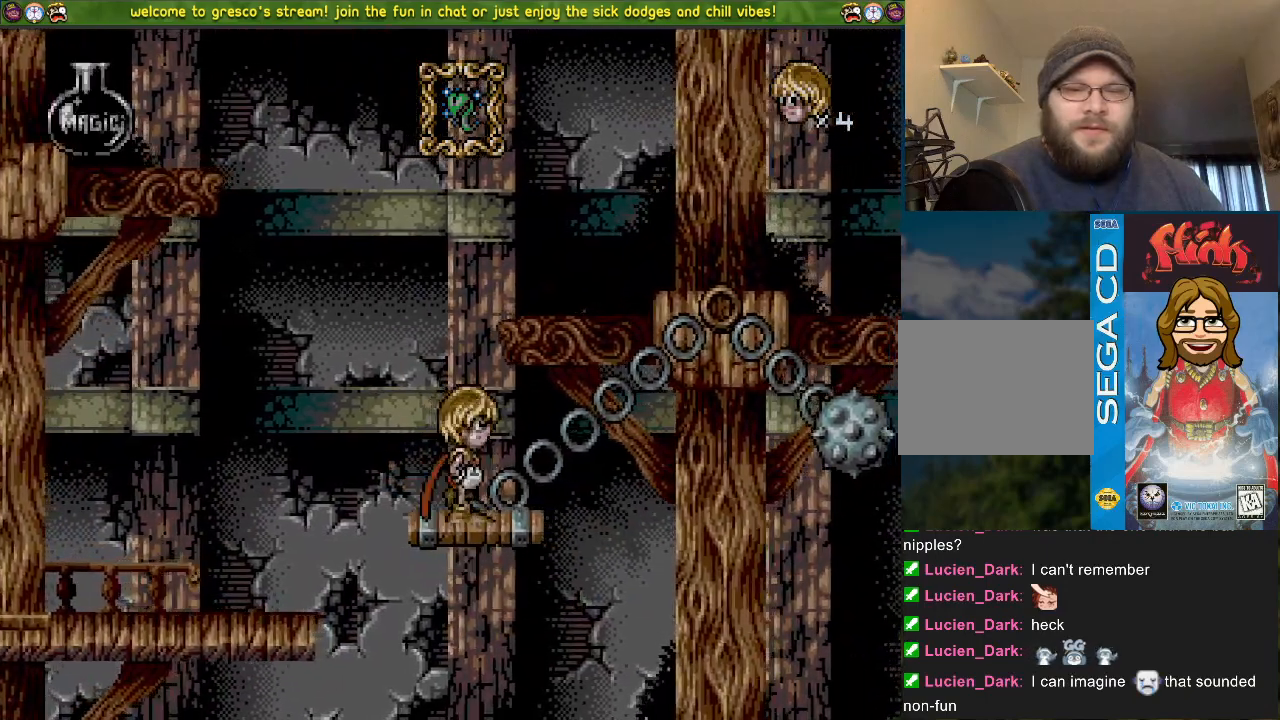
{"buttons": ["DPAD_UP"], "left_stick": "center", "right_stick": "center", "events": []}
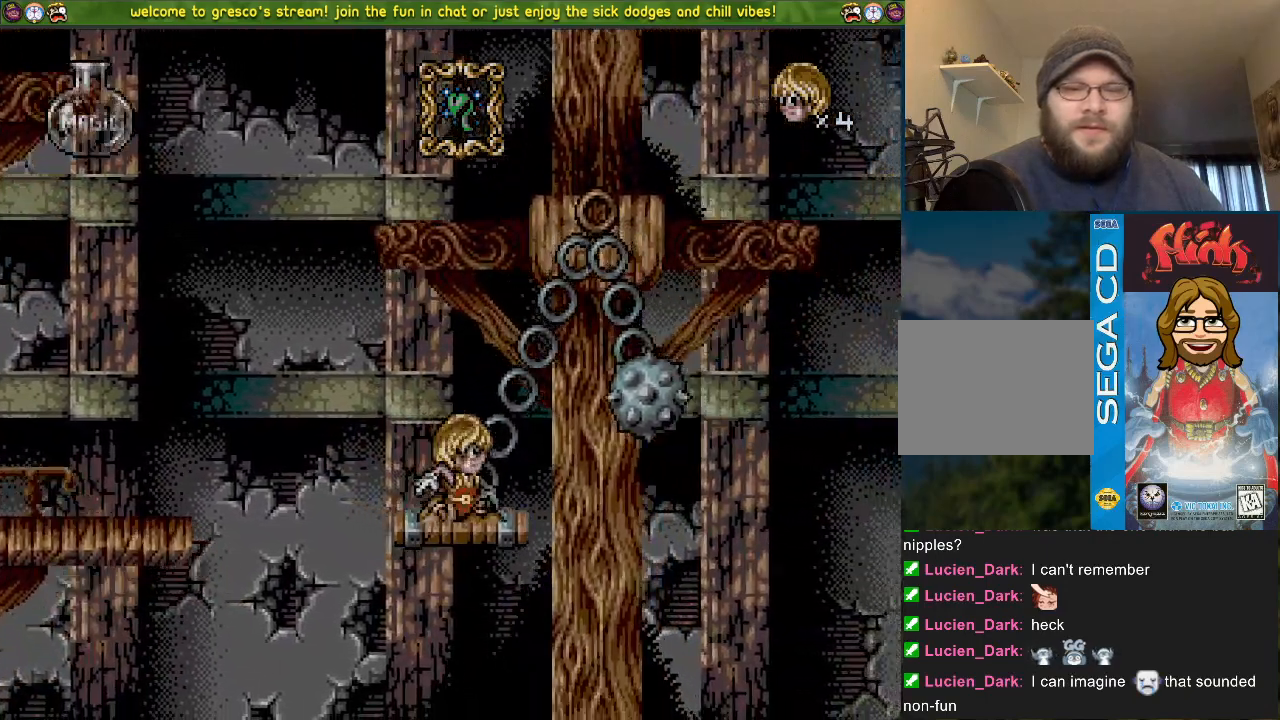
{"buttons": [], "left_stick": "center", "right_stick": "center", "events": [[217, "DPAD_UP", "up"], [334, "DPAD_LEFT", "down"], [451, "DPAD_LEFT", "up"]]}
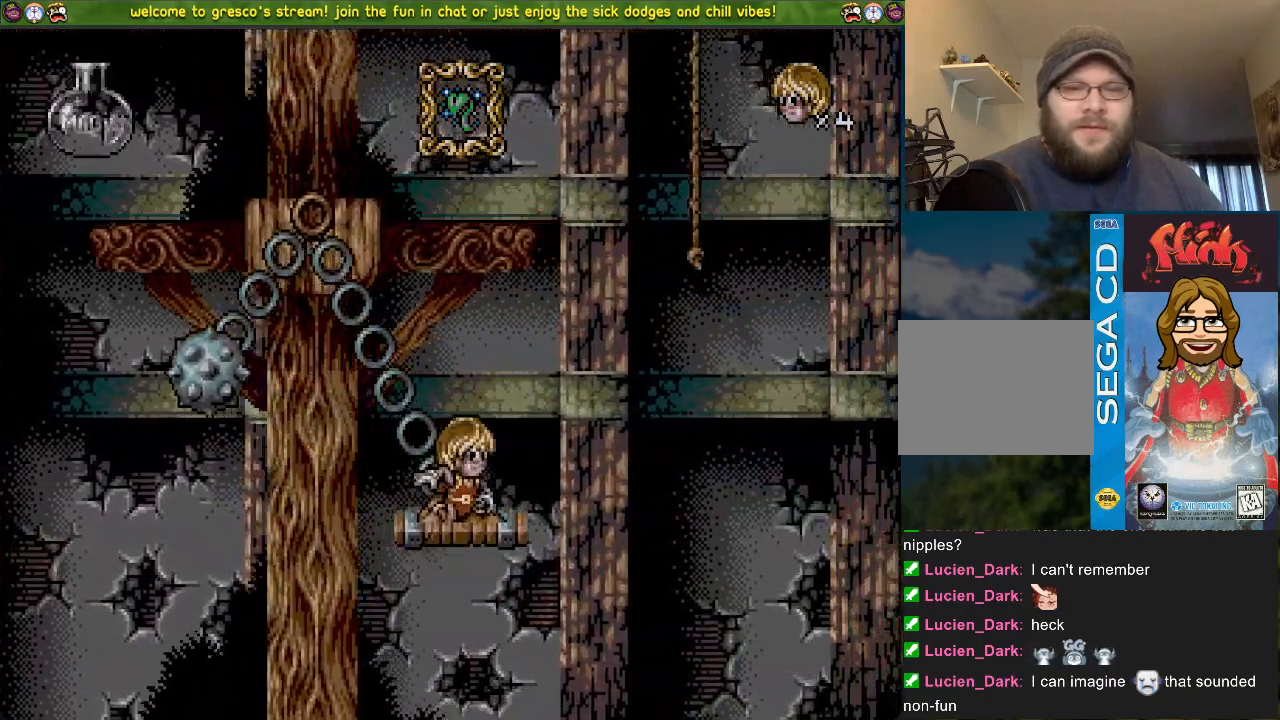
{"buttons": ["CROSS", "DPAD_LEFT"], "left_stick": "center", "right_stick": "center", "events": [[183, "DPAD_LEFT", "down"], [233, "CROSS", "down"]]}